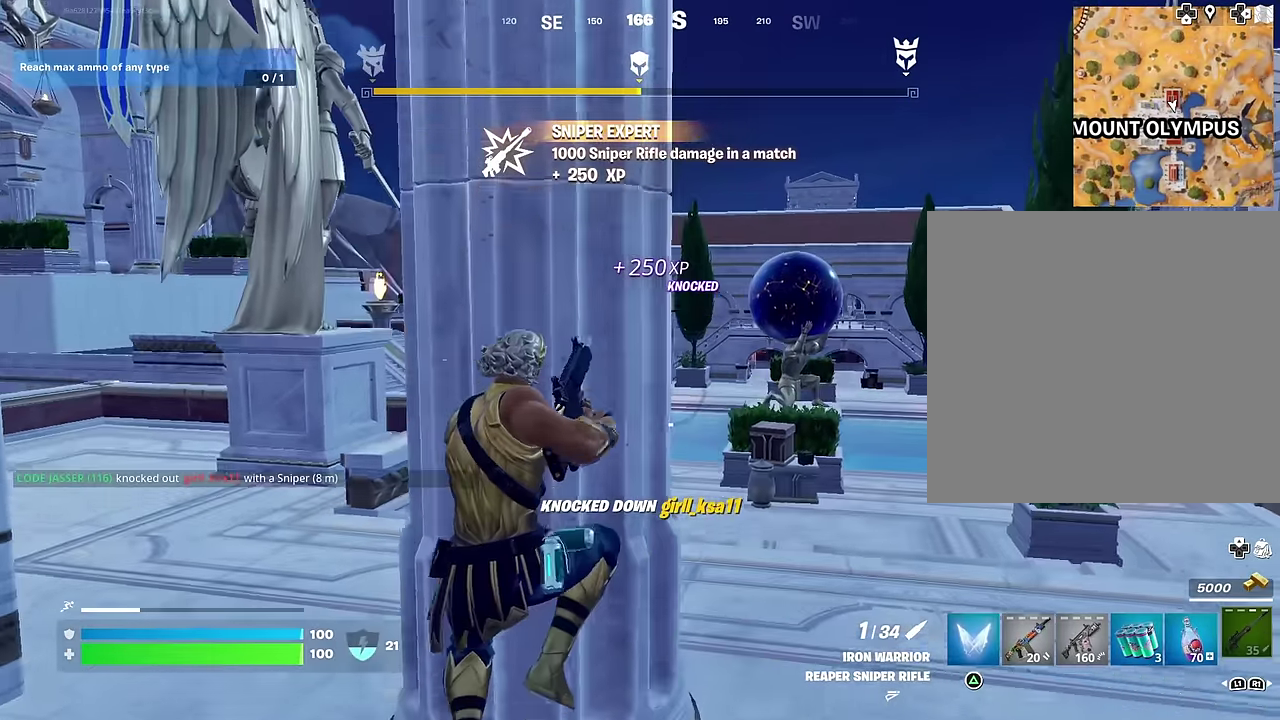
Gameplay with a controller (PlayStation layout); each line is a JSON object with the inputs held at the frame after it (dt_ms = milliseconds from this image to that frame). "events" lists button and stick changes between this image and that frame as [ms after this image, input, new state], when the widget could be followed in between.
{"dt_ms": 500, "buttons": [], "left_stick": "center", "right_stick": "center", "events": [[33, "left_stick", "left"], [433, "left_stick", "up-left"], [483, "left_stick", "center"]]}
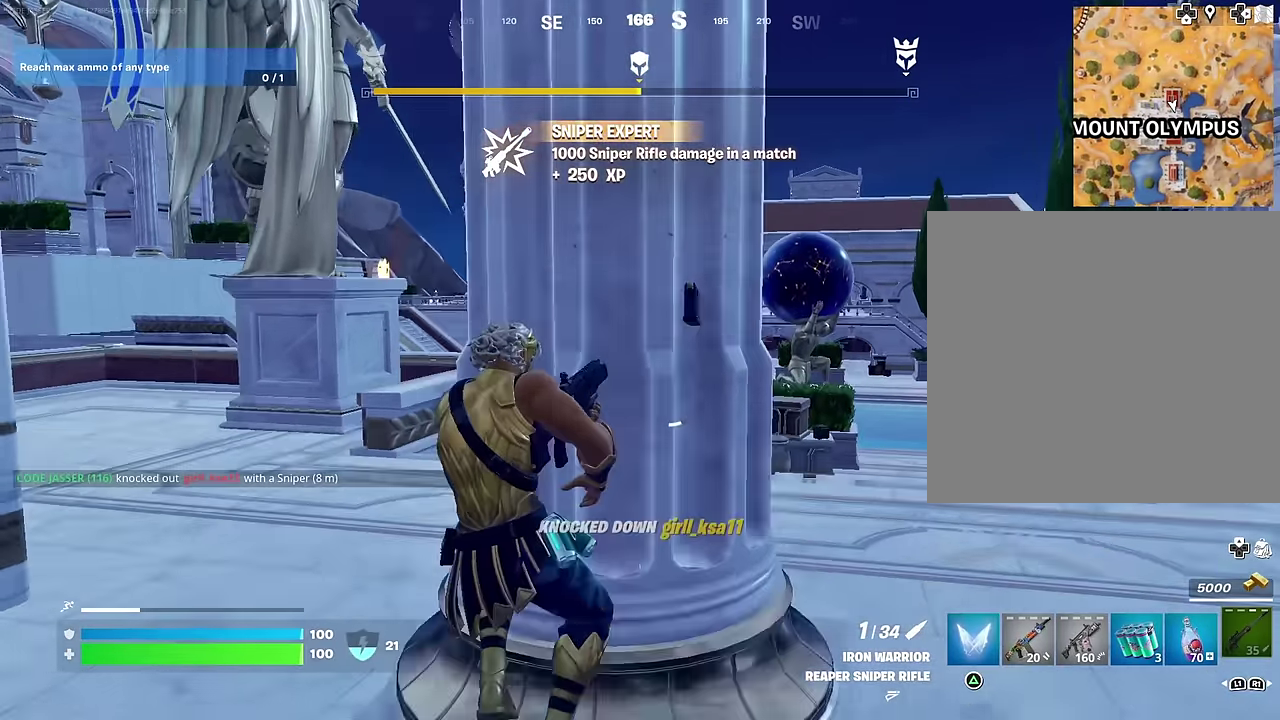
{"dt_ms": 500, "buttons": [], "left_stick": "left", "right_stick": "center", "events": [[50, "left_stick", "up-right"], [100, "CROSS", "down"], [167, "CROSS", "up"], [167, "left_stick", "up-left"], [217, "left_stick", "left"], [250, "right_stick", "right"], [483, "right_stick", "center"]]}
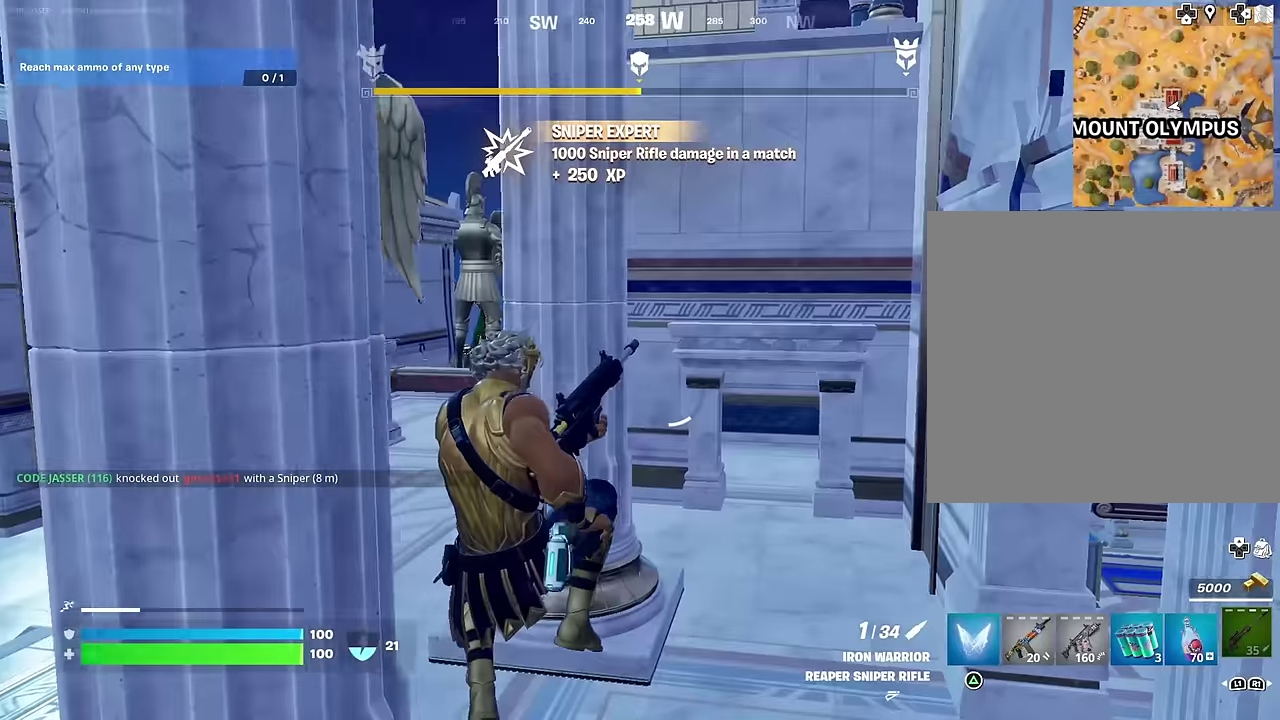
{"dt_ms": 500, "buttons": [], "left_stick": "down-left", "right_stick": "center", "events": [[67, "left_stick", "down-left"], [217, "left_stick", "left"], [317, "right_stick", "up-right"], [467, "left_stick", "down-left"], [467, "right_stick", "center"]]}
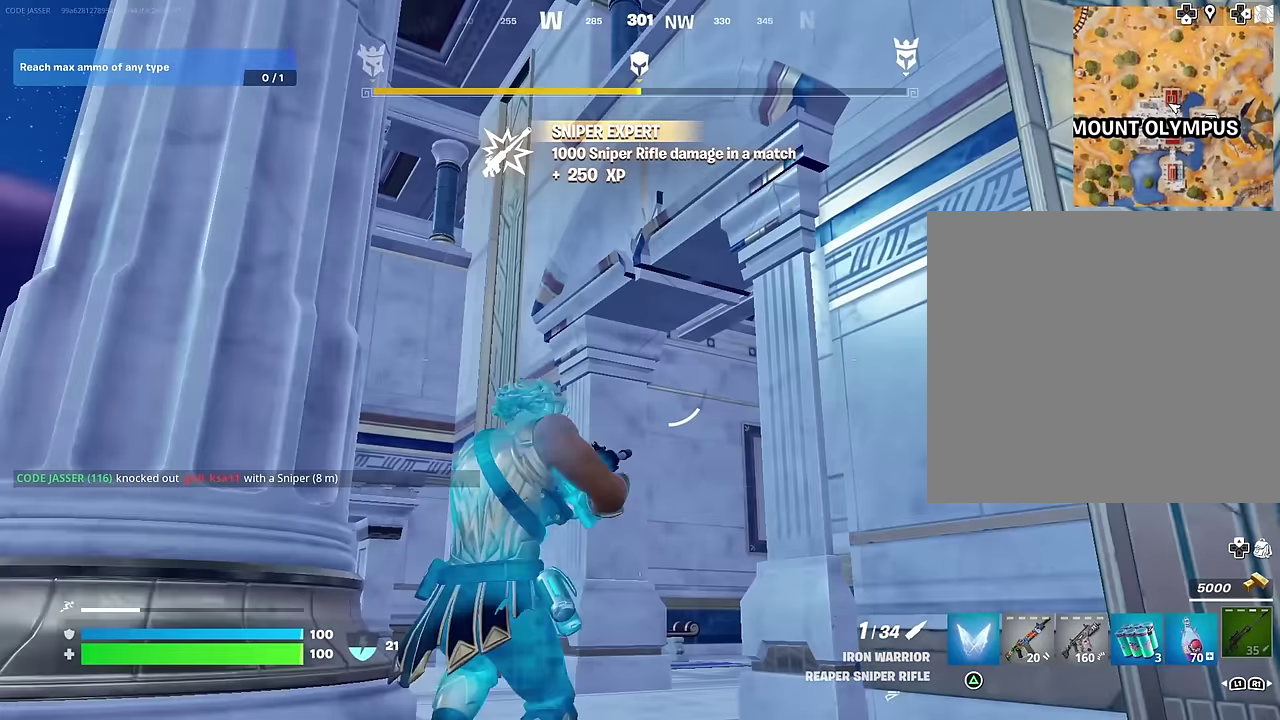
{"dt_ms": 400, "buttons": [], "left_stick": "up-right", "right_stick": "center", "events": [[200, "right_stick", "up-right"], [217, "left_stick", "center"], [267, "left_stick", "up-right"], [317, "right_stick", "center"]]}
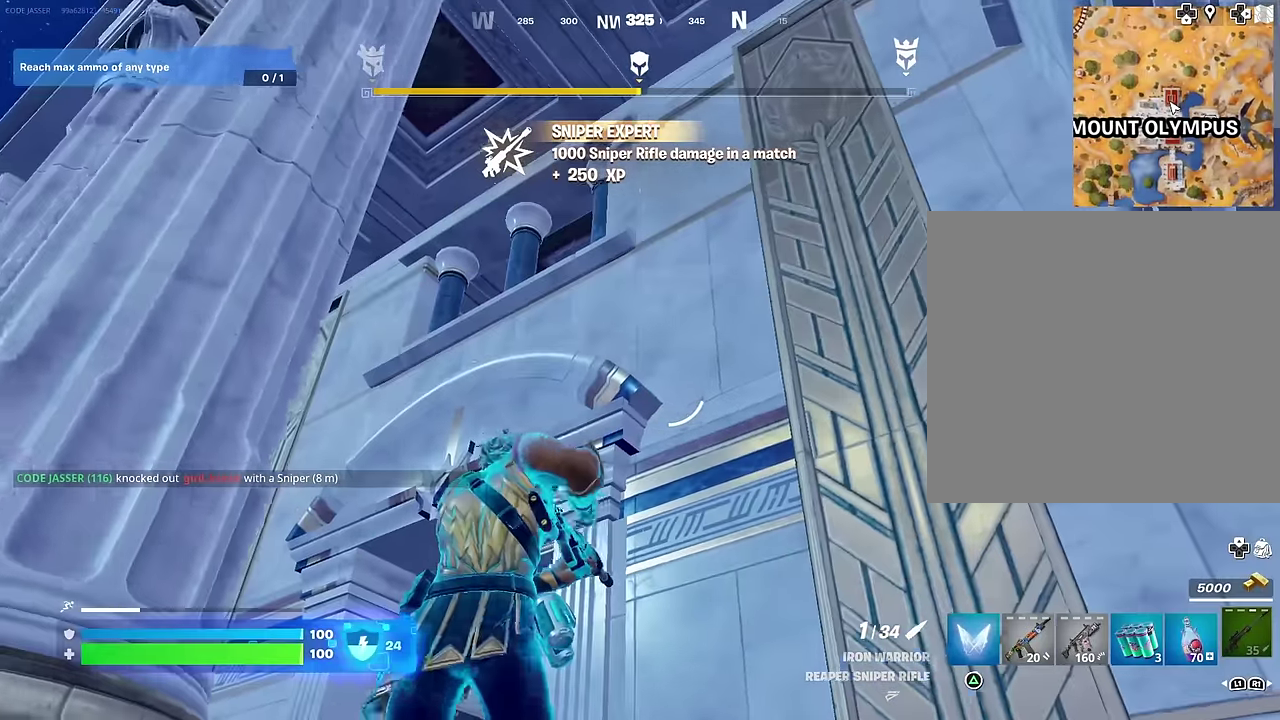
{"dt_ms": 600, "buttons": [], "left_stick": "up", "right_stick": "center", "events": [[250, "right_stick", "down-left"], [400, "right_stick", "center"], [550, "left_stick", "up"]]}
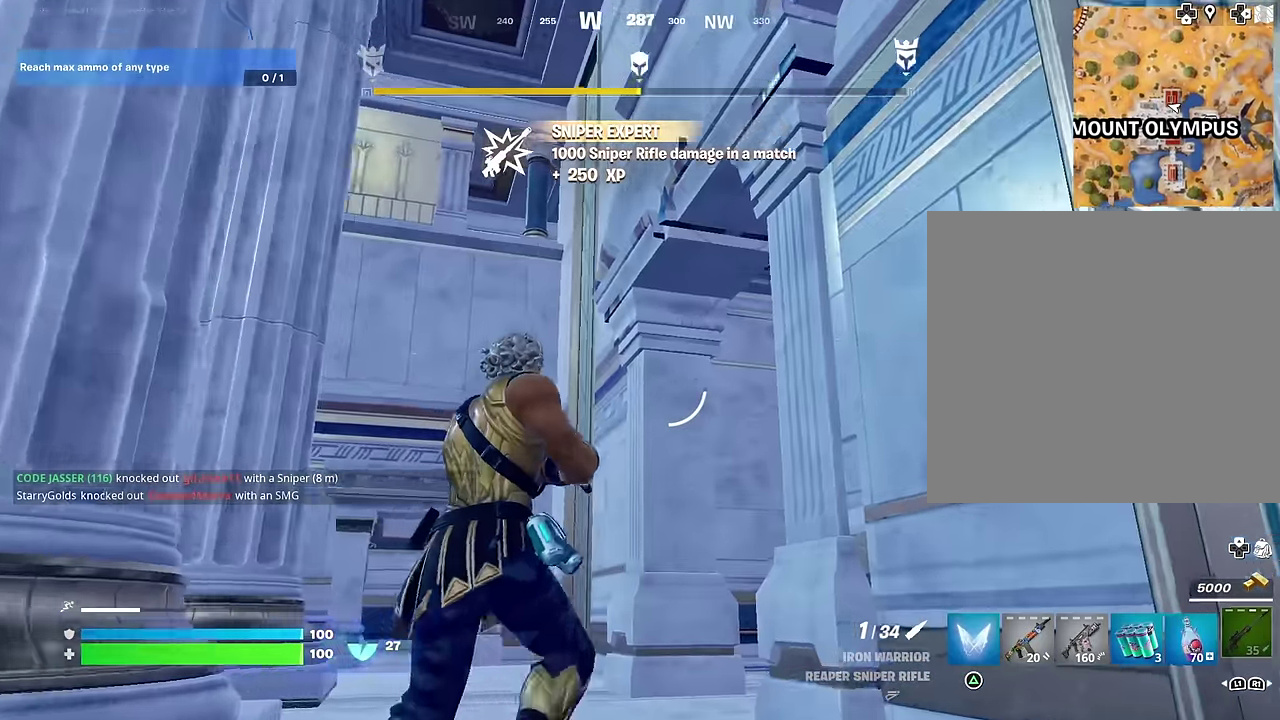
{"dt_ms": 400, "buttons": [], "left_stick": "up-left", "right_stick": "down-right", "events": [[233, "left_stick", "up-left"], [400, "right_stick", "down-right"]]}
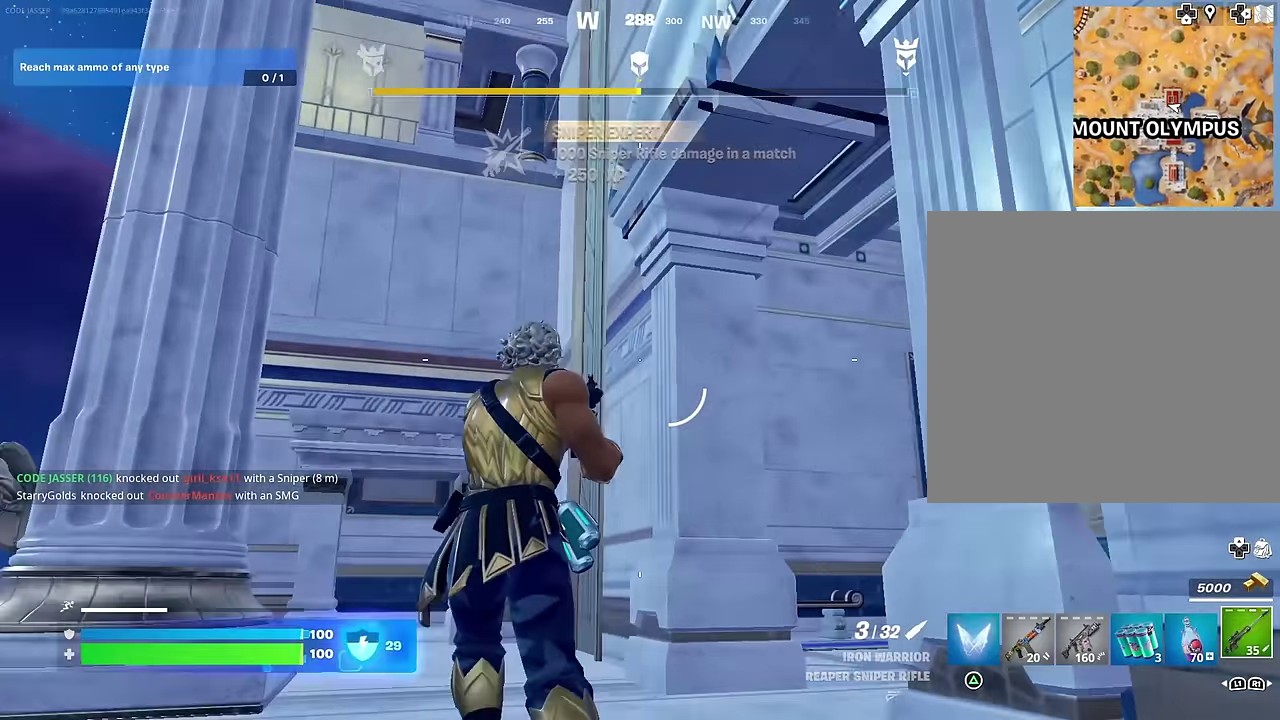
{"dt_ms": 600, "buttons": [], "left_stick": "up-right", "right_stick": "center"}
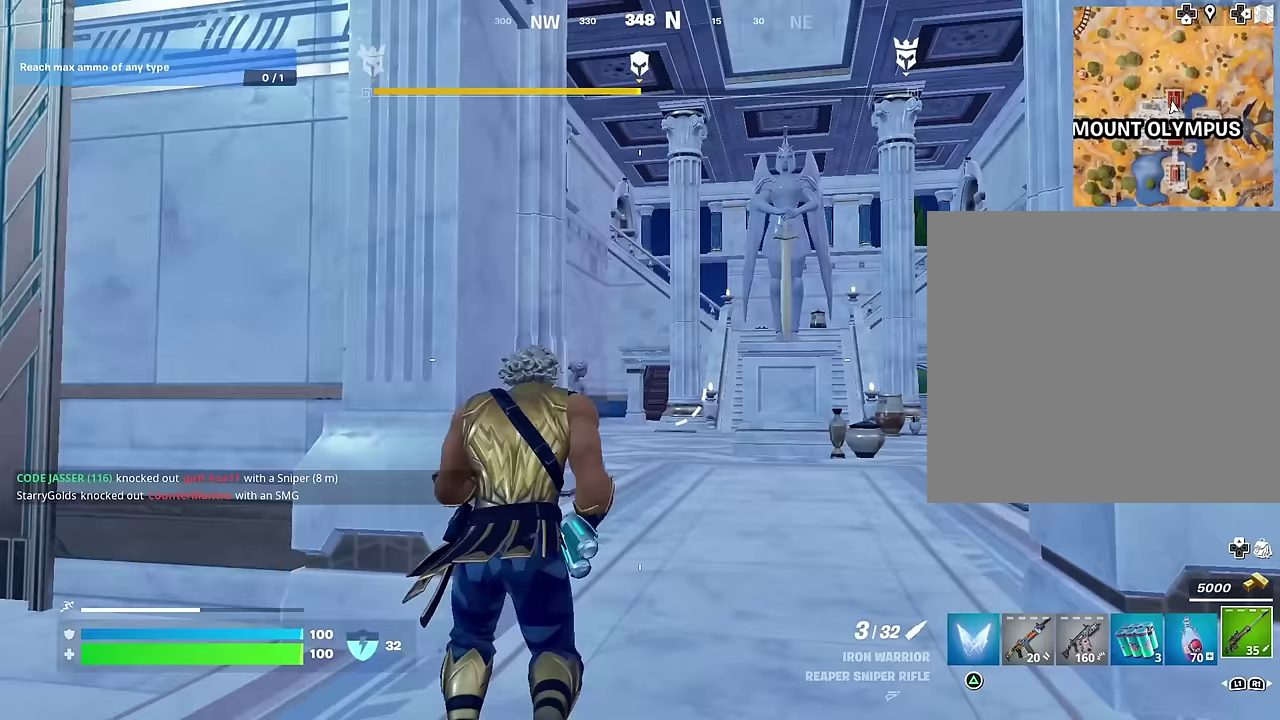
{"dt_ms": 400, "buttons": [], "left_stick": "up-right", "right_stick": "down-left", "events": [[233, "left_stick", "up"], [300, "right_stick", "left"], [333, "left_stick", "up-right"], [367, "right_stick", "down-left"]]}
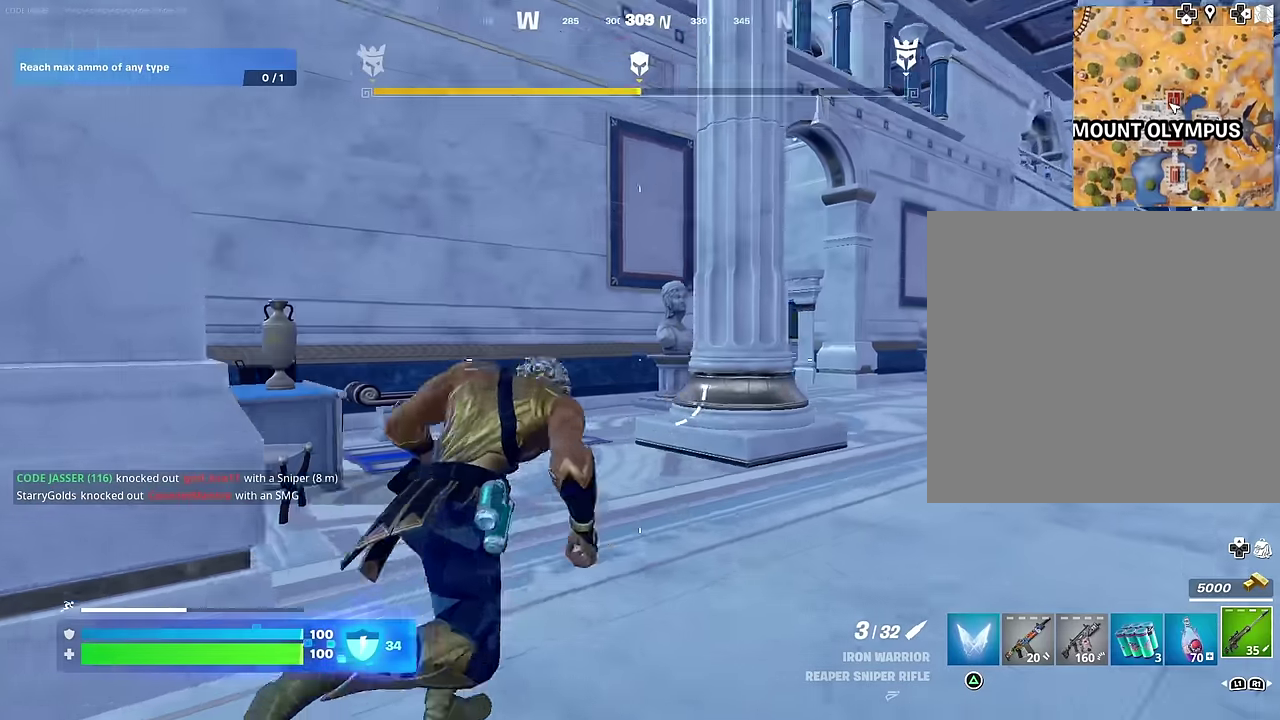
{"dt_ms": 600, "buttons": ["R2"], "left_stick": "center", "right_stick": "up", "events": [[33, "right_stick", "center"], [200, "L1", "down"], [283, "L1", "up"], [500, "right_stick", "up"], [517, "R2", "down"], [517, "left_stick", "center"]]}
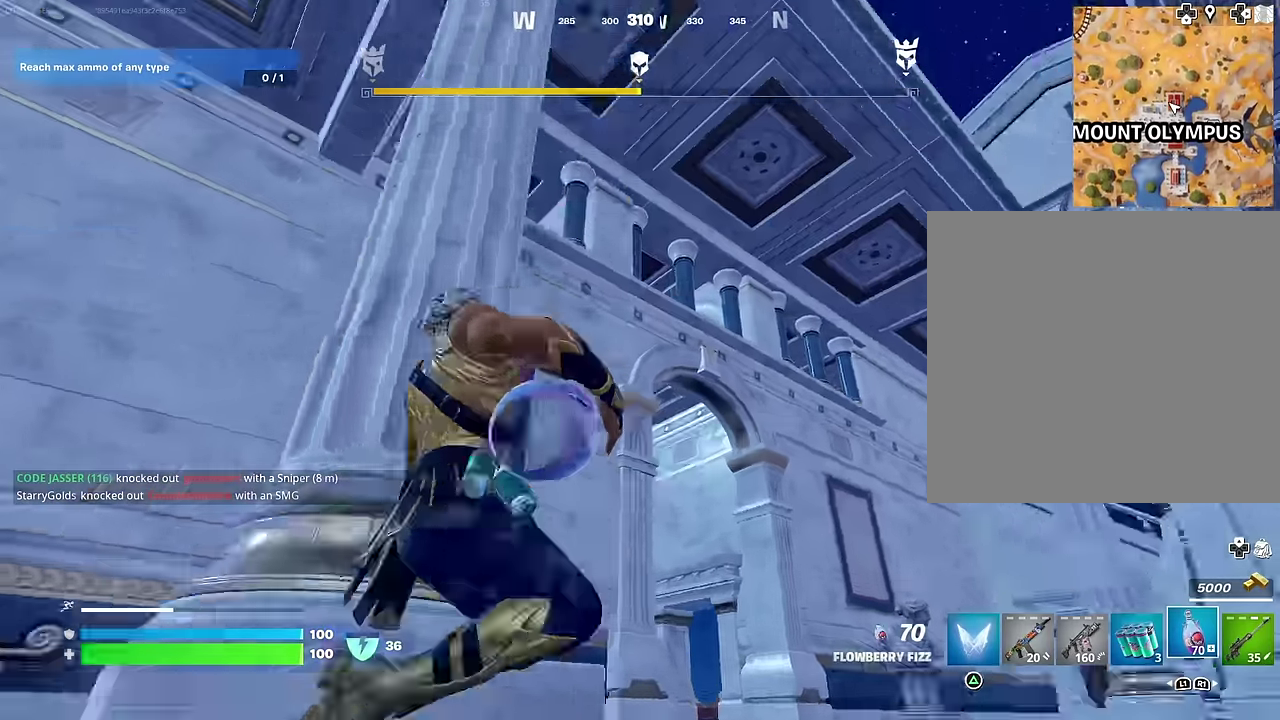
{"dt_ms": 400, "buttons": ["R2"], "left_stick": "down", "right_stick": "down-left", "events": [[33, "CROSS", "down"], [33, "left_stick", "right"], [83, "right_stick", "up-left"], [100, "CROSS", "up"], [133, "right_stick", "left"], [217, "right_stick", "down-left"], [267, "left_stick", "down-right"], [350, "left_stick", "down"]]}
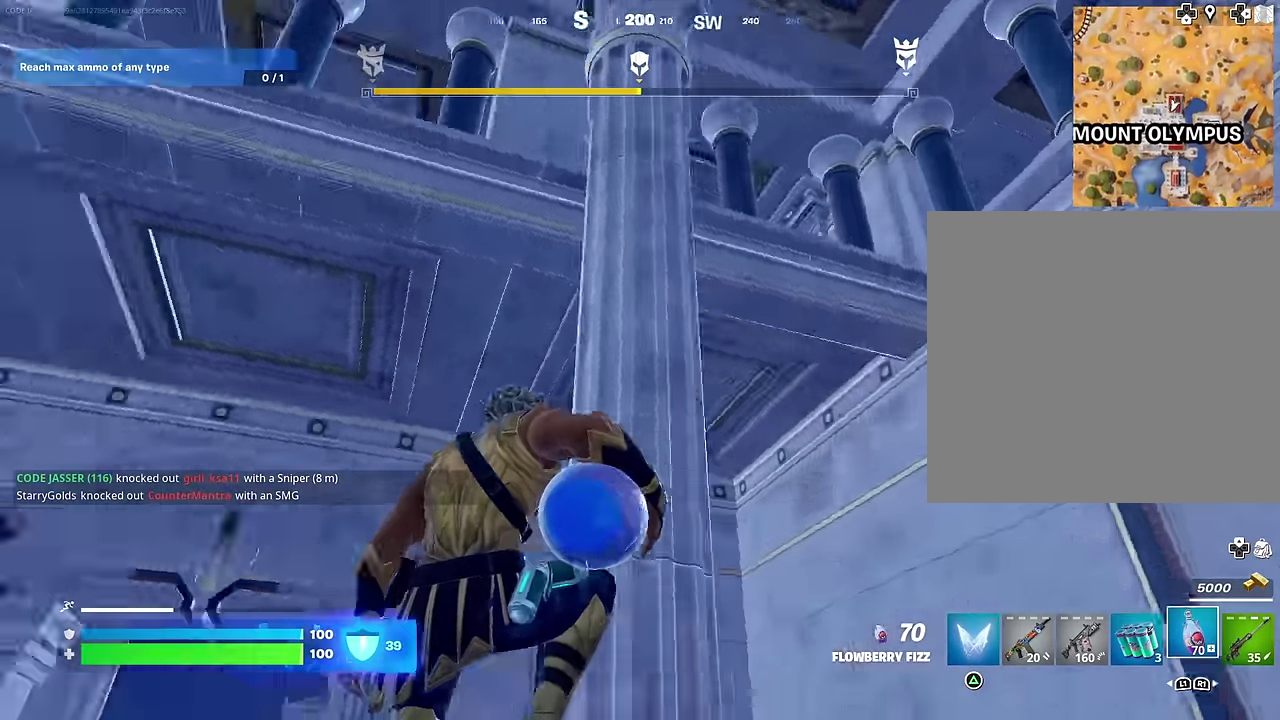
{"dt_ms": 600, "buttons": ["R2"], "left_stick": "left", "right_stick": "center", "events": [[100, "left_stick", "down-left"], [117, "right_stick", "center"], [333, "right_stick", "left"], [450, "right_stick", "center"], [517, "left_stick", "left"]]}
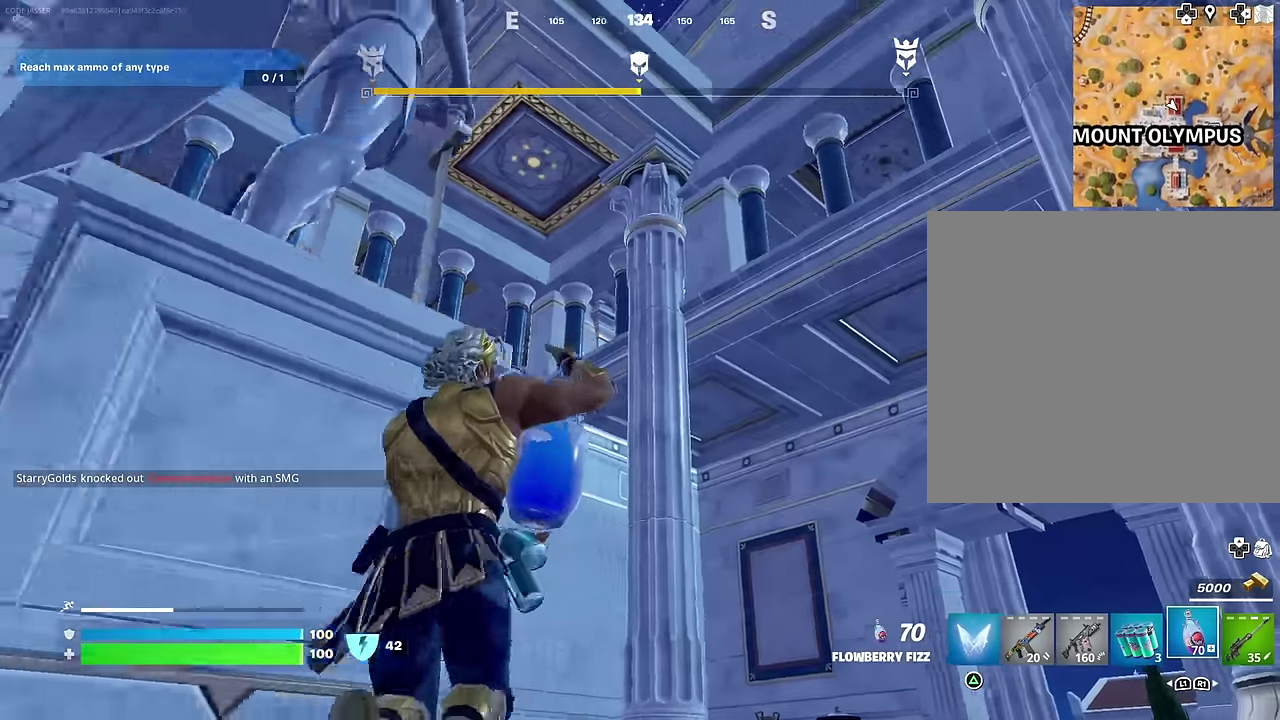
{"dt_ms": 300, "buttons": ["R2"], "left_stick": "up-left", "right_stick": "down-left", "events": [[17, "CROSS", "down"], [83, "CROSS", "up"], [233, "right_stick", "down-left"], [250, "left_stick", "up-left"]]}
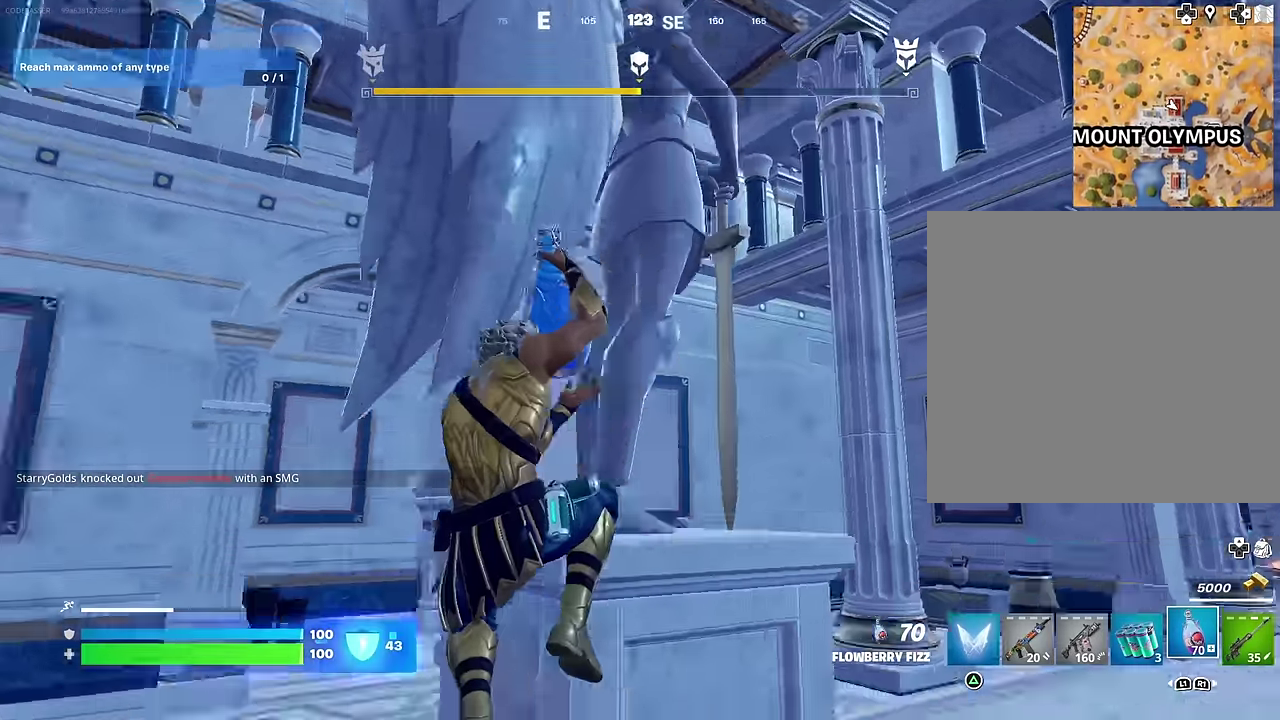
{"dt_ms": 700, "buttons": ["R2"], "left_stick": "up", "right_stick": "center", "events": [[83, "right_stick", "center"], [217, "right_stick", "left"], [433, "right_stick", "center"], [533, "left_stick", "up"]]}
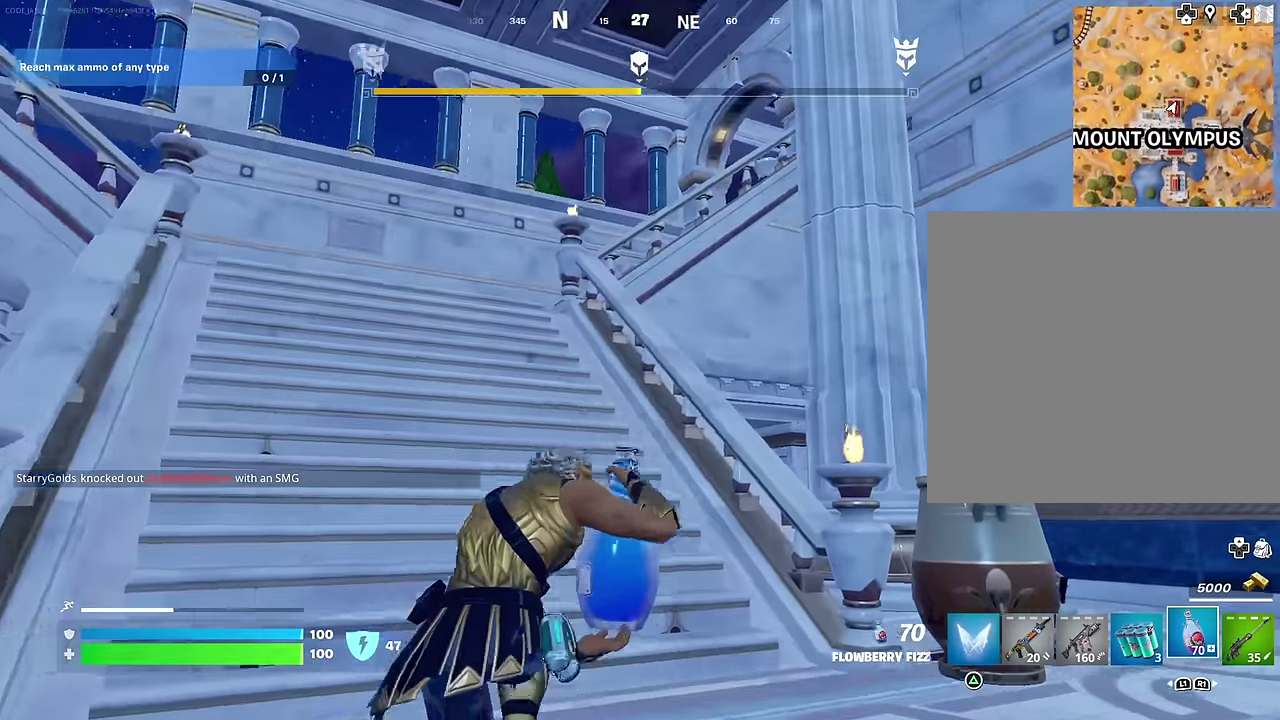
{"dt_ms": 300, "buttons": ["R2"], "left_stick": "left", "right_stick": "right", "events": [[50, "right_stick", "right"], [83, "left_stick", "up-left"], [183, "CROSS", "down"], [267, "left_stick", "left"], [283, "CROSS", "up"]]}
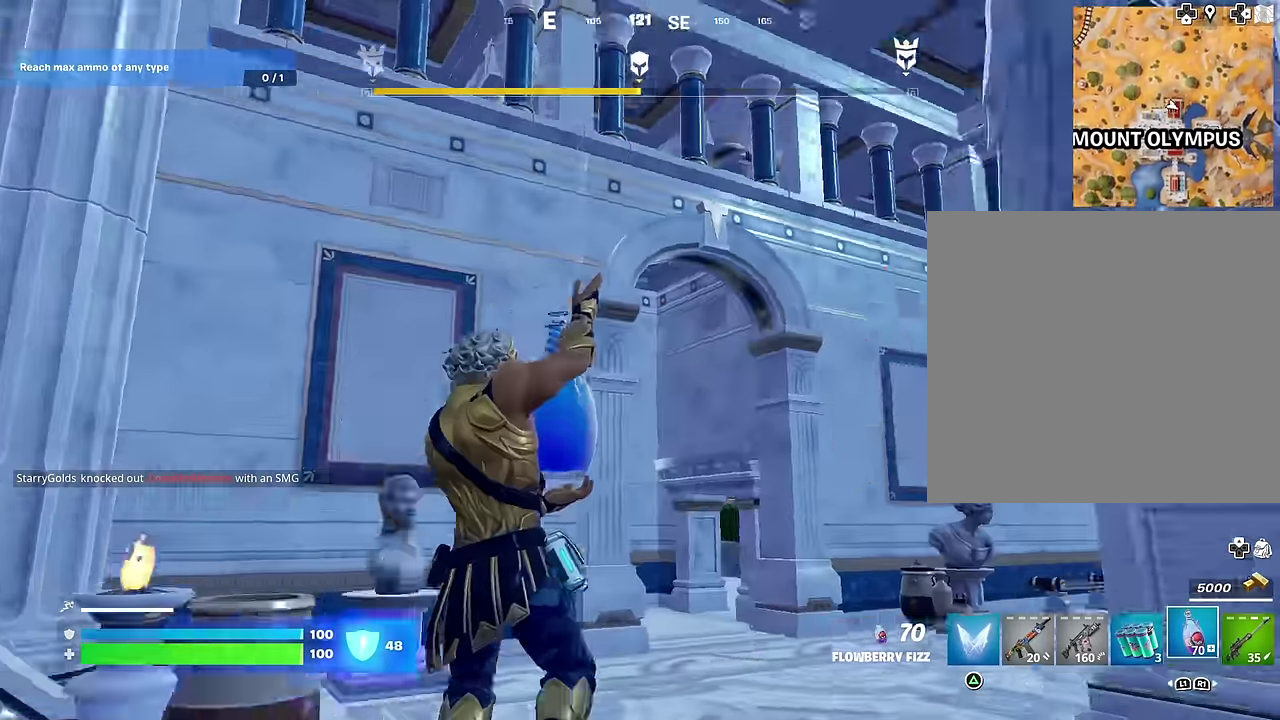
{"dt_ms": 700, "buttons": ["R2"], "left_stick": "down", "right_stick": "center", "events": [[50, "left_stick", "down"], [183, "right_stick", "center"]]}
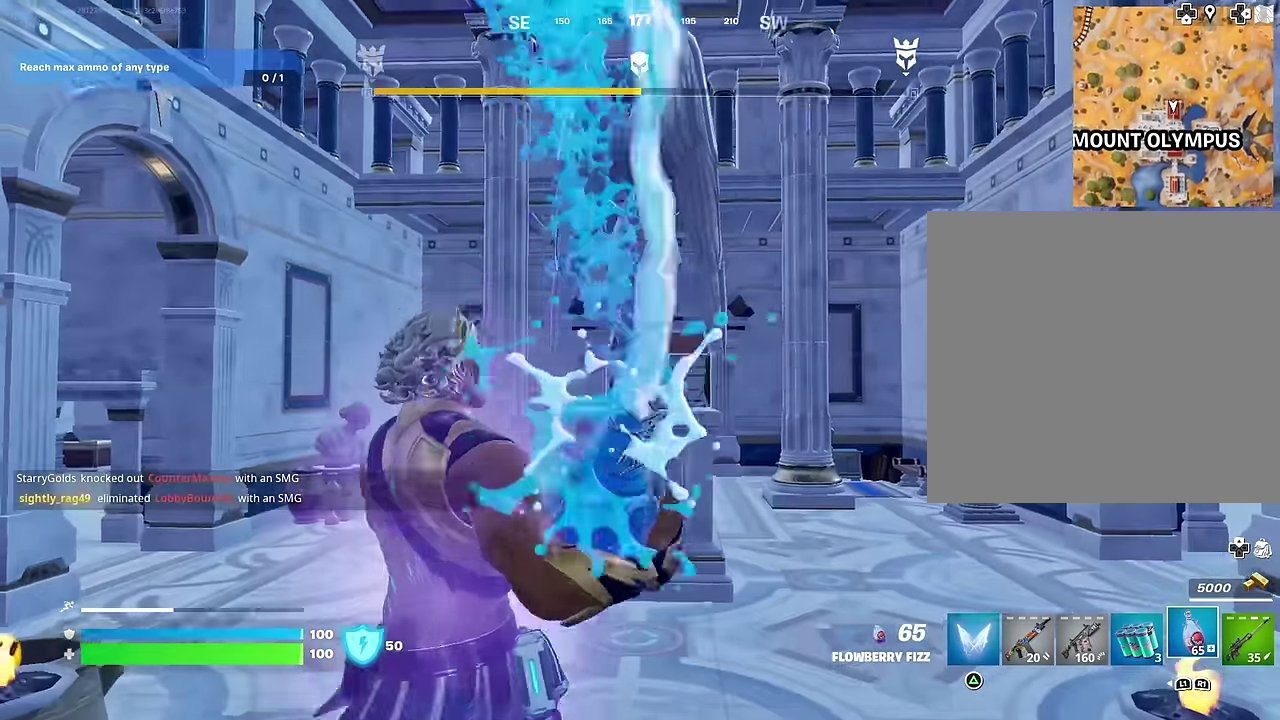
{"dt_ms": 300, "buttons": [], "left_stick": "left", "right_stick": "left", "events": [[233, "left_stick", "down-left"], [250, "R2", "up"], [267, "right_stick", "left"], [300, "left_stick", "left"]]}